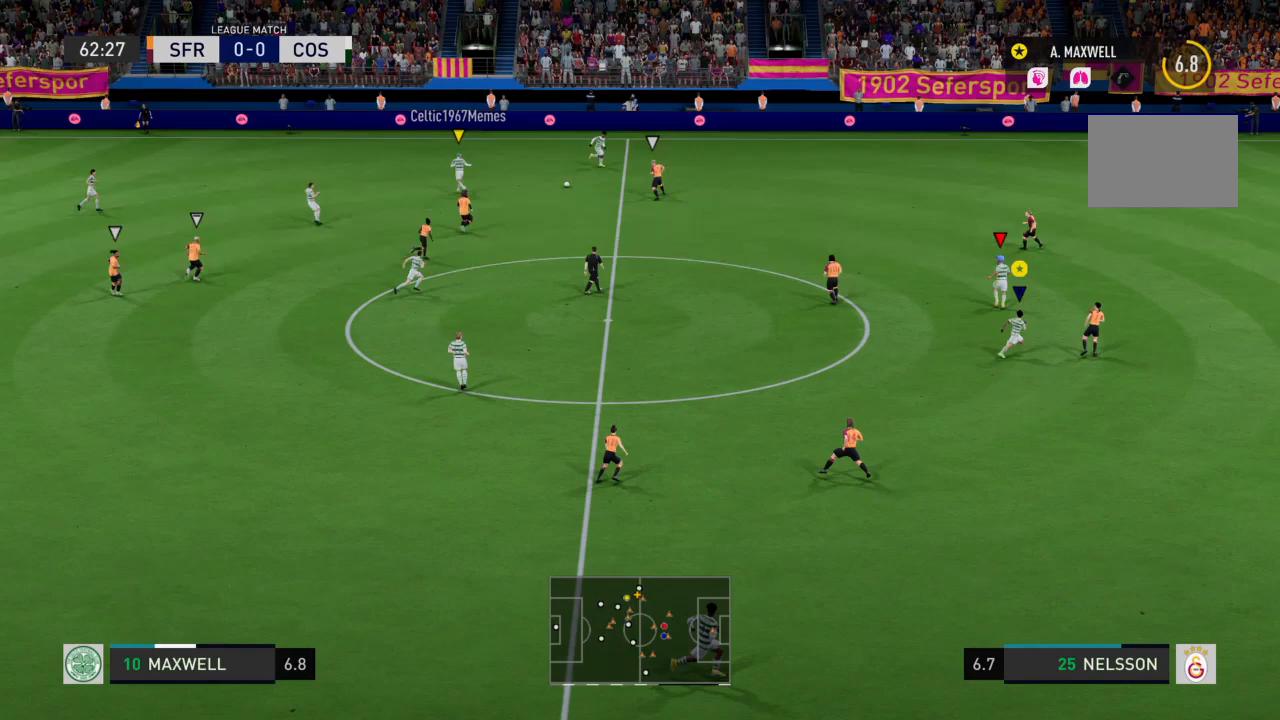
Gameplay with a controller (PlayStation layout); each line is a JSON object with the inputs held at the frame after it. "events" lists button and stick changes between this image and that frame as [ms after this image, input, new state], when the widget could be followed in between. Not read: L3 R3.
{"buttons": [], "left_stick": "up", "right_stick": "center", "events": [[467, "left_stick", "up"]]}
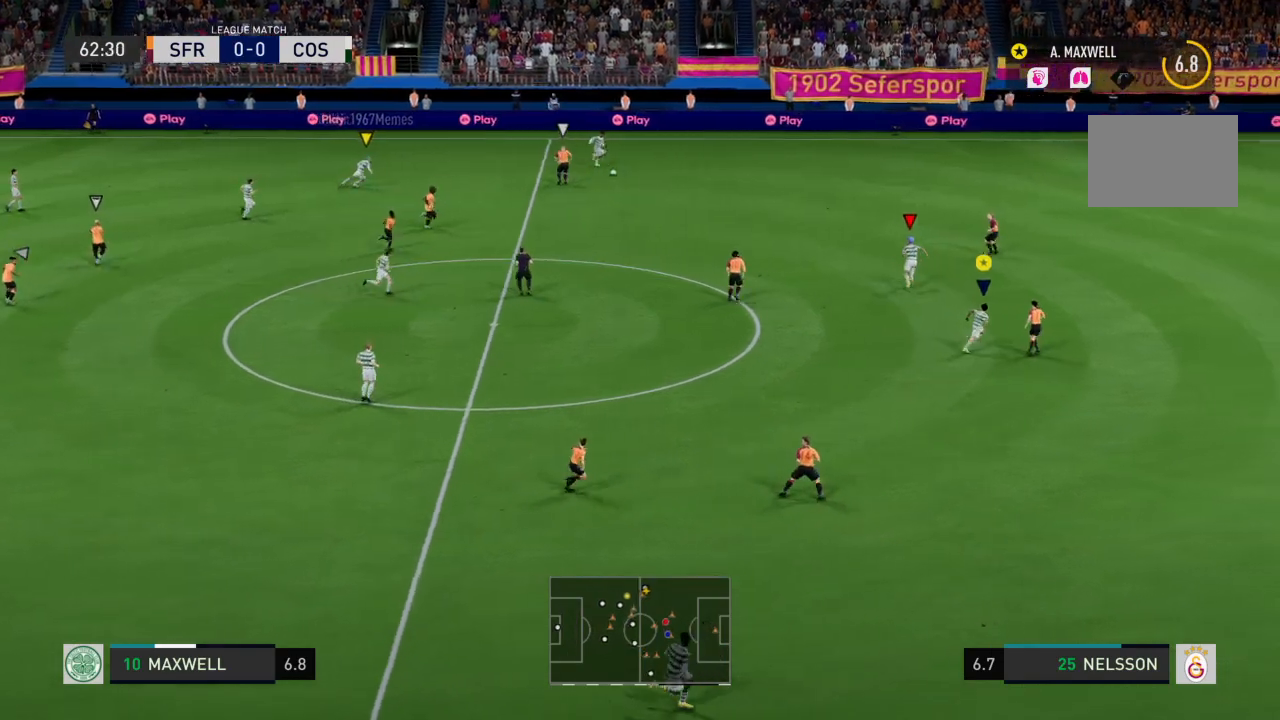
{"buttons": [], "left_stick": "down", "right_stick": "center", "events": [[66, "left_stick", "center"], [367, "left_stick", "down"]]}
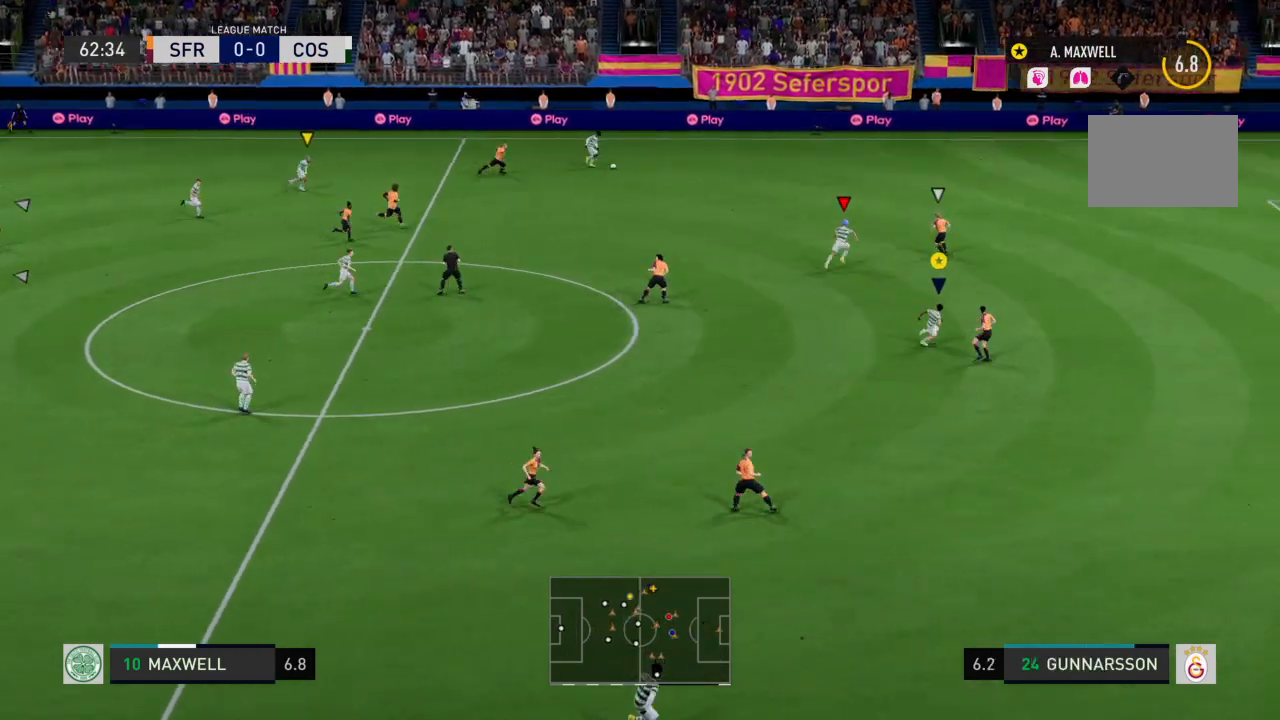
{"buttons": ["R2"], "left_stick": "center", "right_stick": "center", "events": [[200, "TRIANGLE", "down"], [200, "left_stick", "center"], [234, "R2", "down"], [334, "TRIANGLE", "up"], [400, "left_stick", "down-right"], [501, "left_stick", "center"]]}
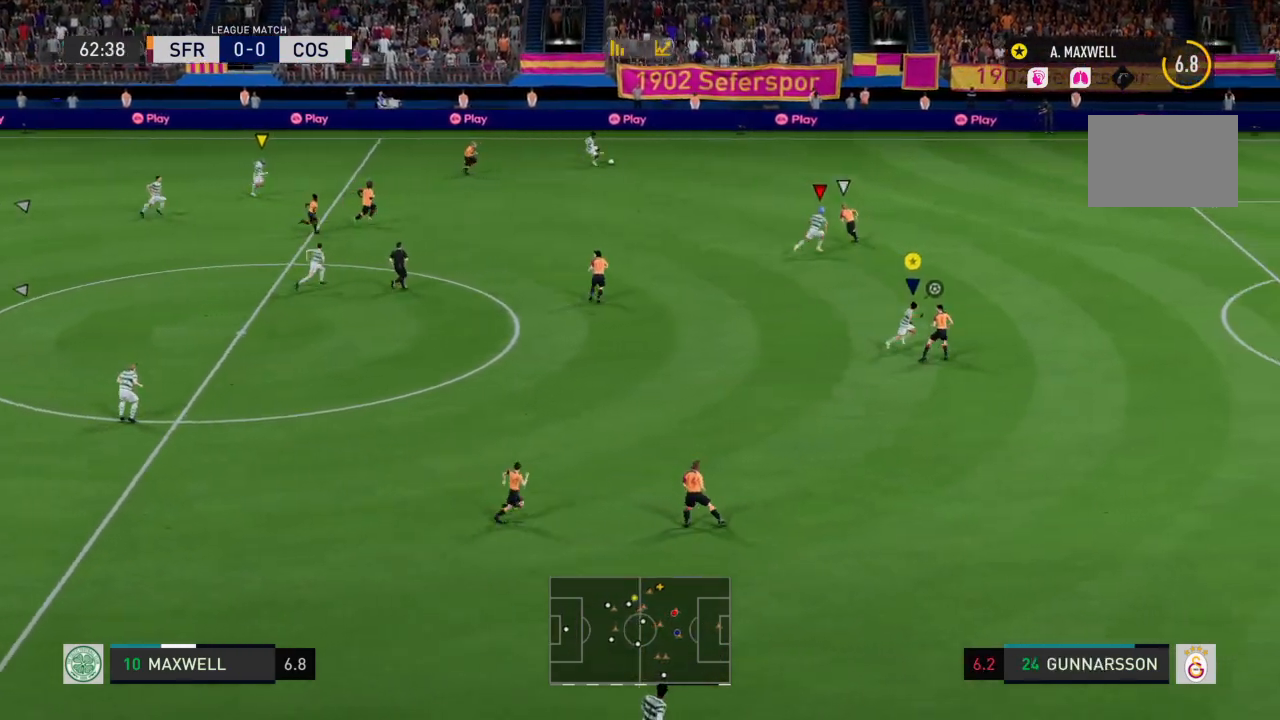
{"buttons": ["R2"], "left_stick": "center", "right_stick": "center", "events": []}
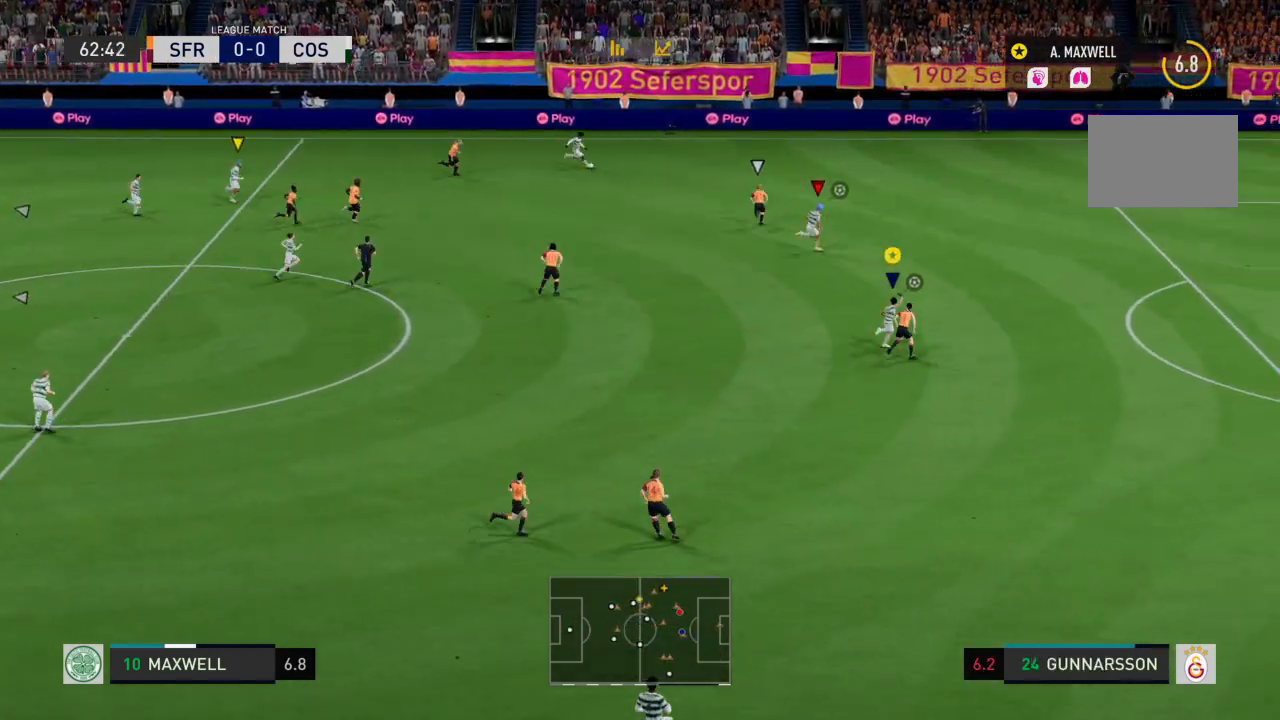
{"buttons": ["R2"], "left_stick": "center", "right_stick": "center", "events": []}
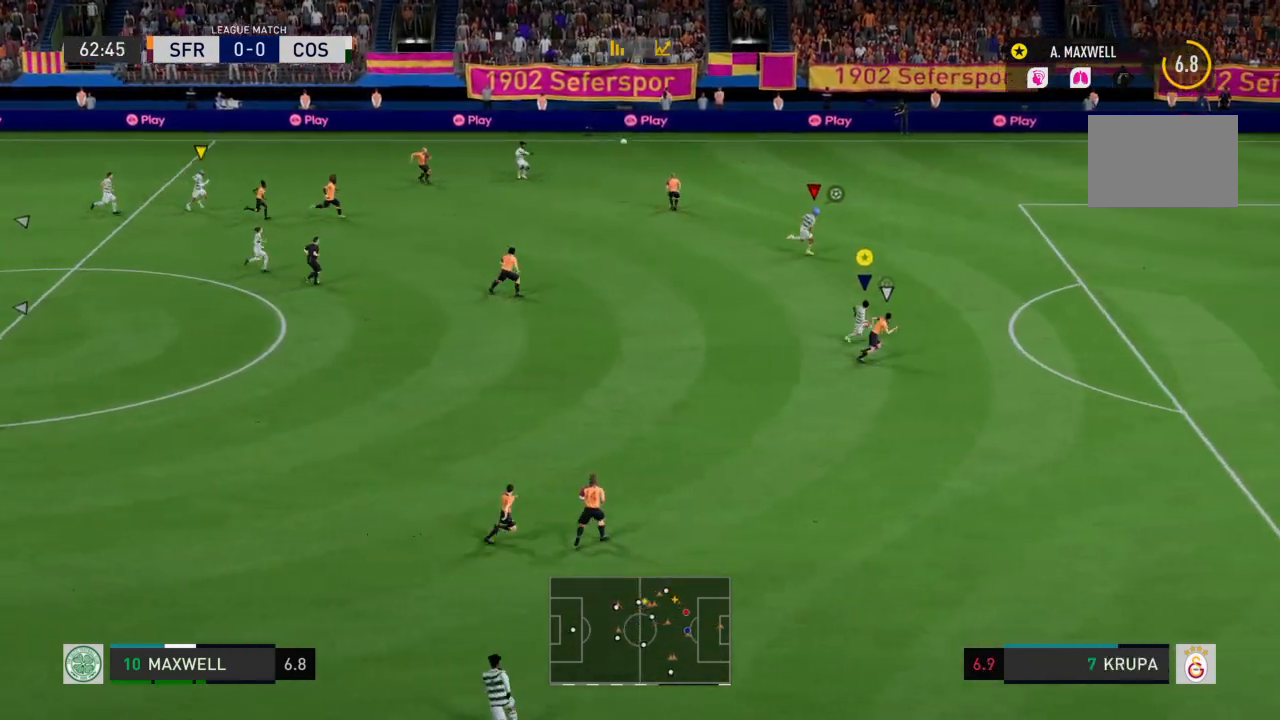
{"buttons": ["R2"], "left_stick": "center", "right_stick": "center", "events": []}
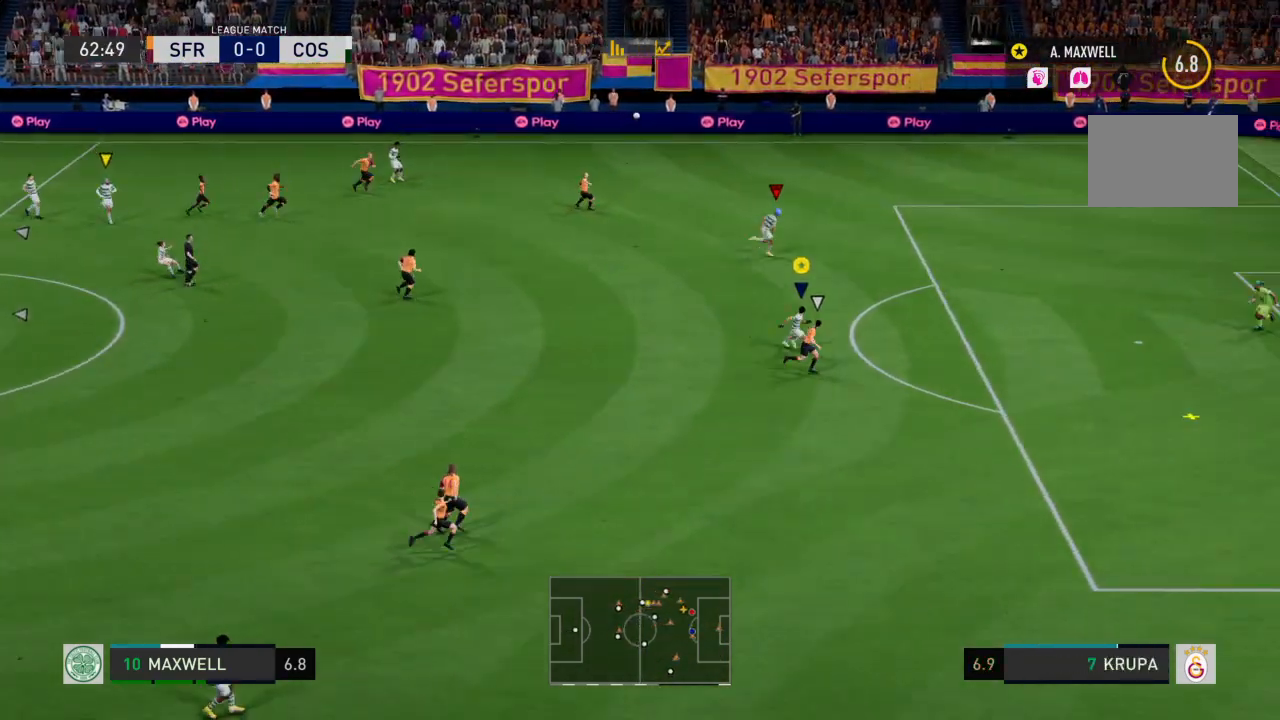
{"buttons": [], "left_stick": "center", "right_stick": "center", "events": [[334, "R2", "up"]]}
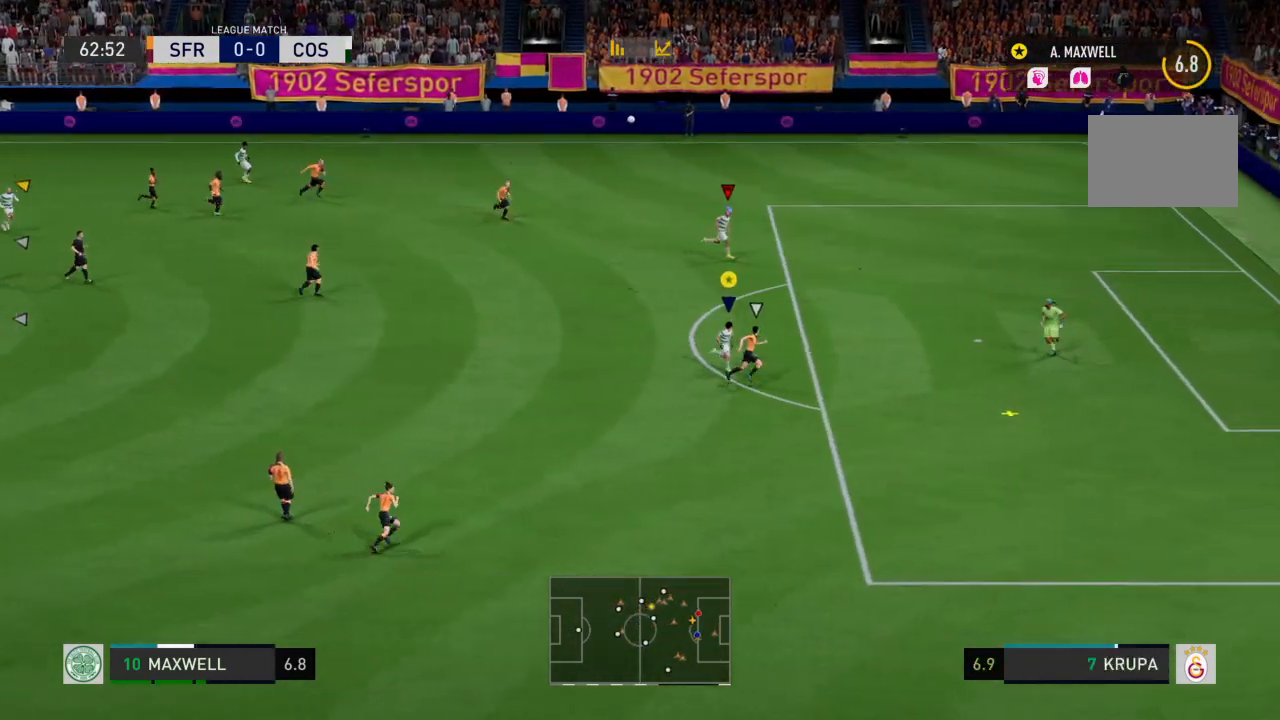
{"buttons": ["R2"], "left_stick": "center", "right_stick": "center", "events": [[66, "CIRCLE", "down"], [66, "L2", "down"], [66, "R1", "down"], [166, "R1", "up"], [300, "R1", "down"], [367, "R2", "down"], [367, "left_stick", "up"], [433, "CIRCLE", "up"], [433, "L2", "up"], [433, "R1", "up"], [500, "left_stick", "center"]]}
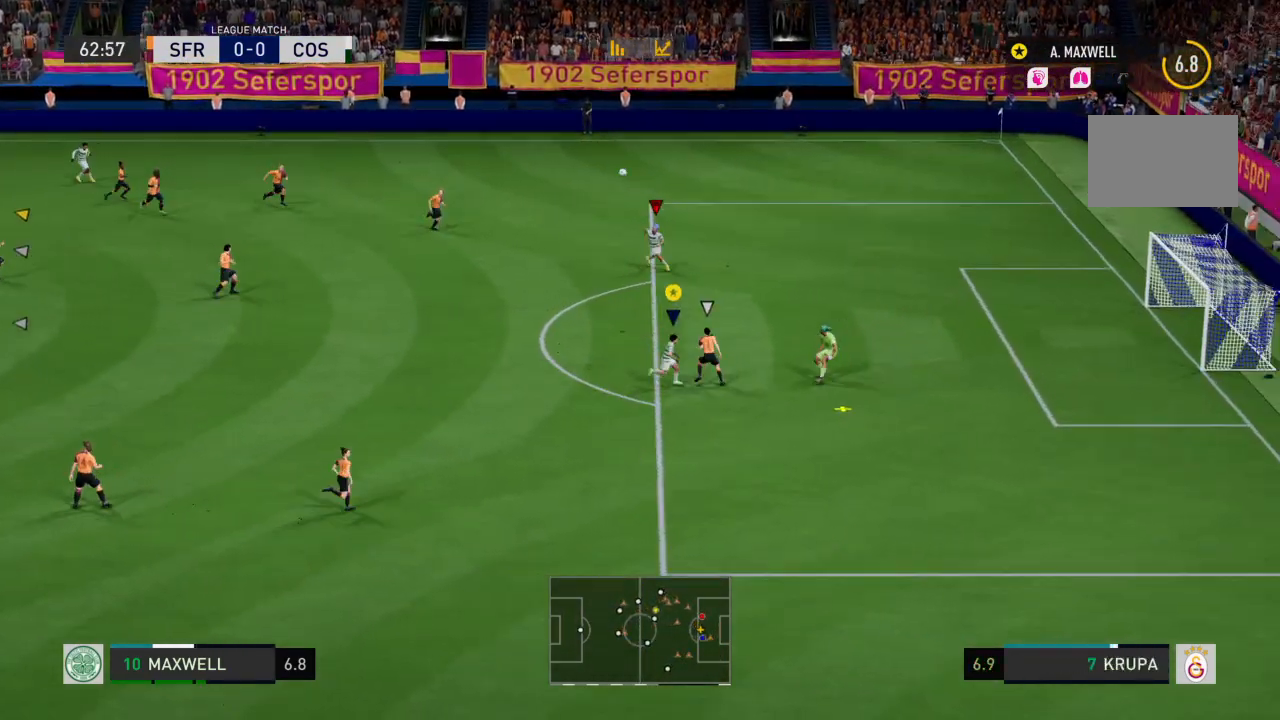
{"buttons": ["R2"], "left_stick": "center", "right_stick": "center", "events": [[67, "left_stick", "up"], [400, "left_stick", "center"]]}
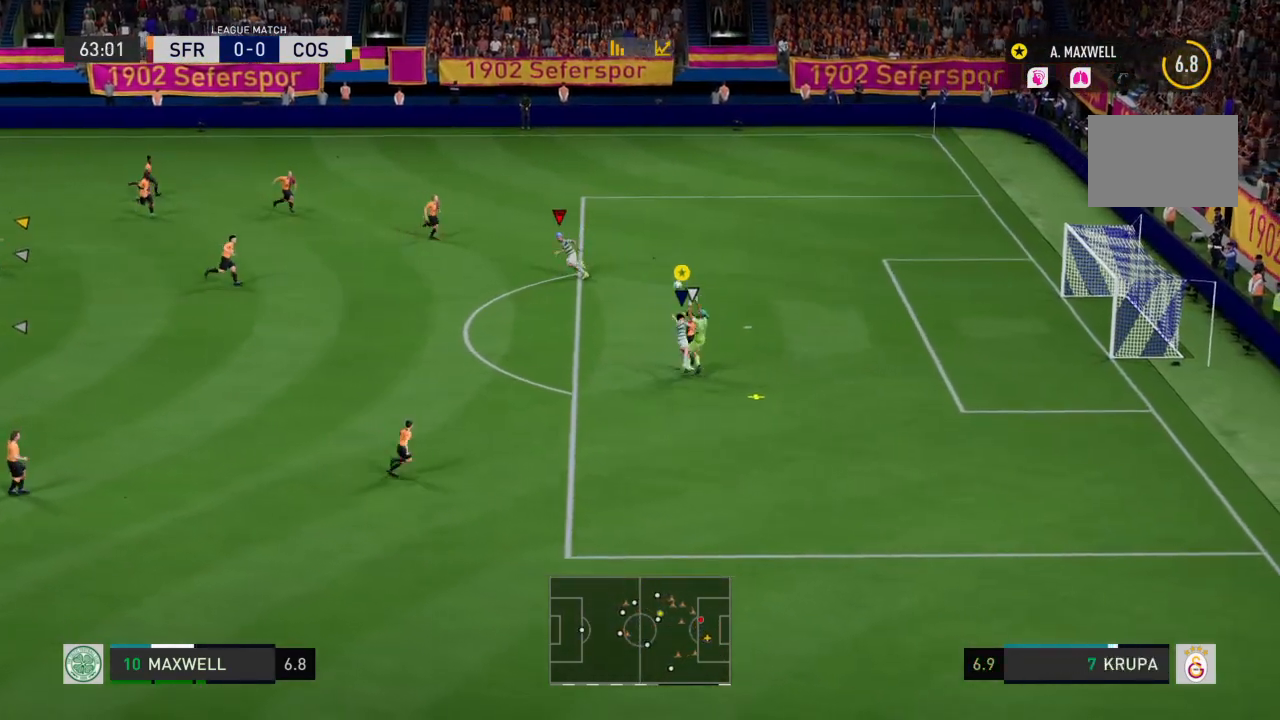
{"buttons": ["R2"], "left_stick": "left", "right_stick": "center", "events": [[34, "left_stick", "up"], [201, "left_stick", "center"], [368, "left_stick", "up"], [468, "left_stick", "left"]]}
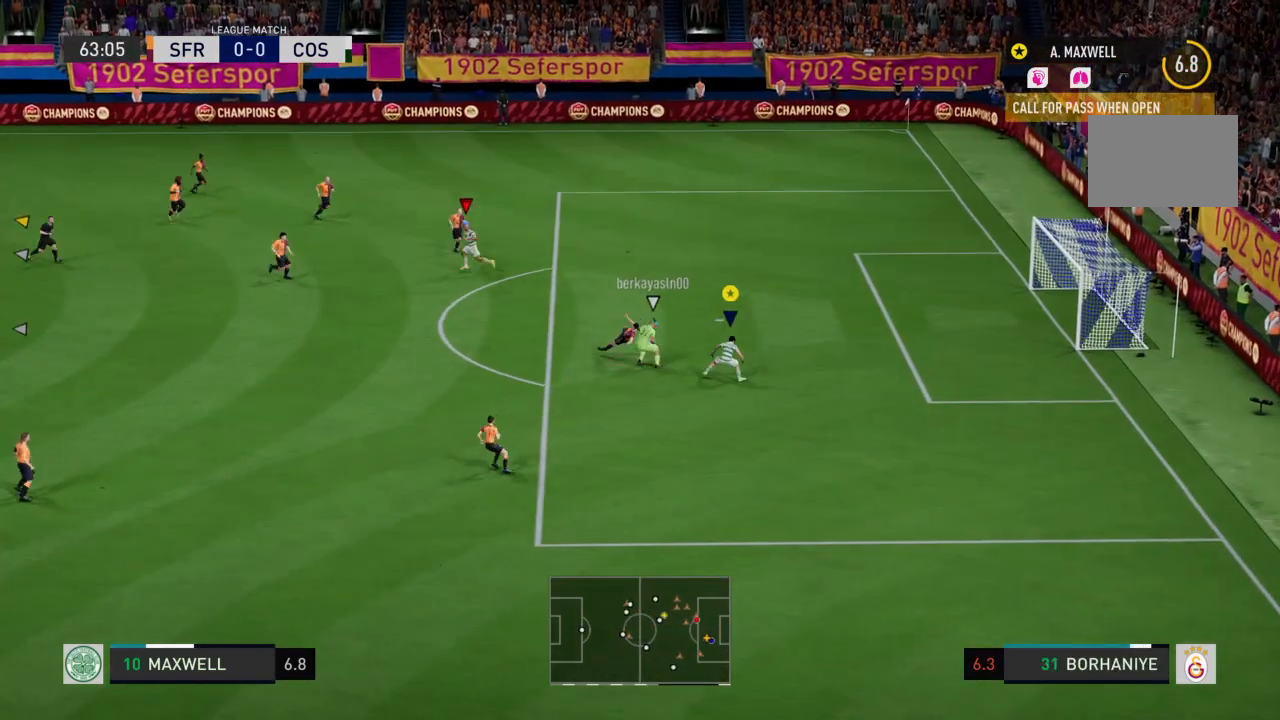
{"buttons": ["R2"], "left_stick": "left", "right_stick": "center", "events": []}
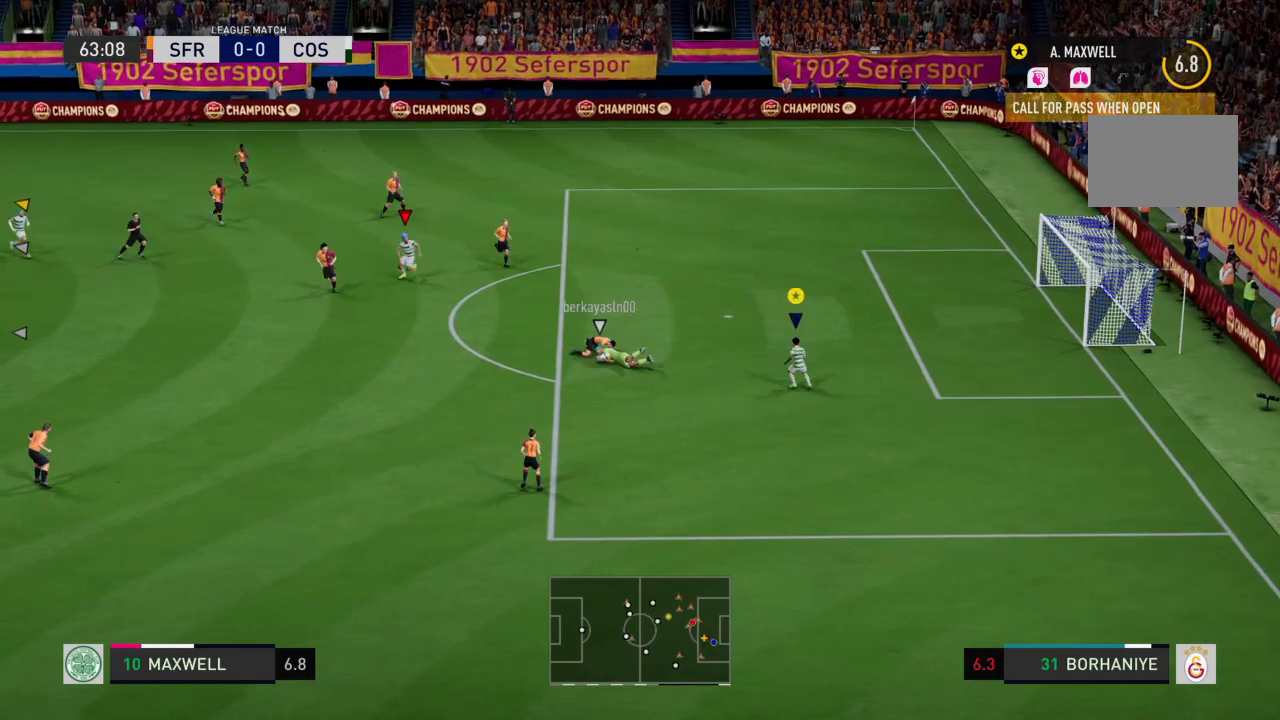
{"buttons": ["R2"], "left_stick": "left", "right_stick": "center", "events": []}
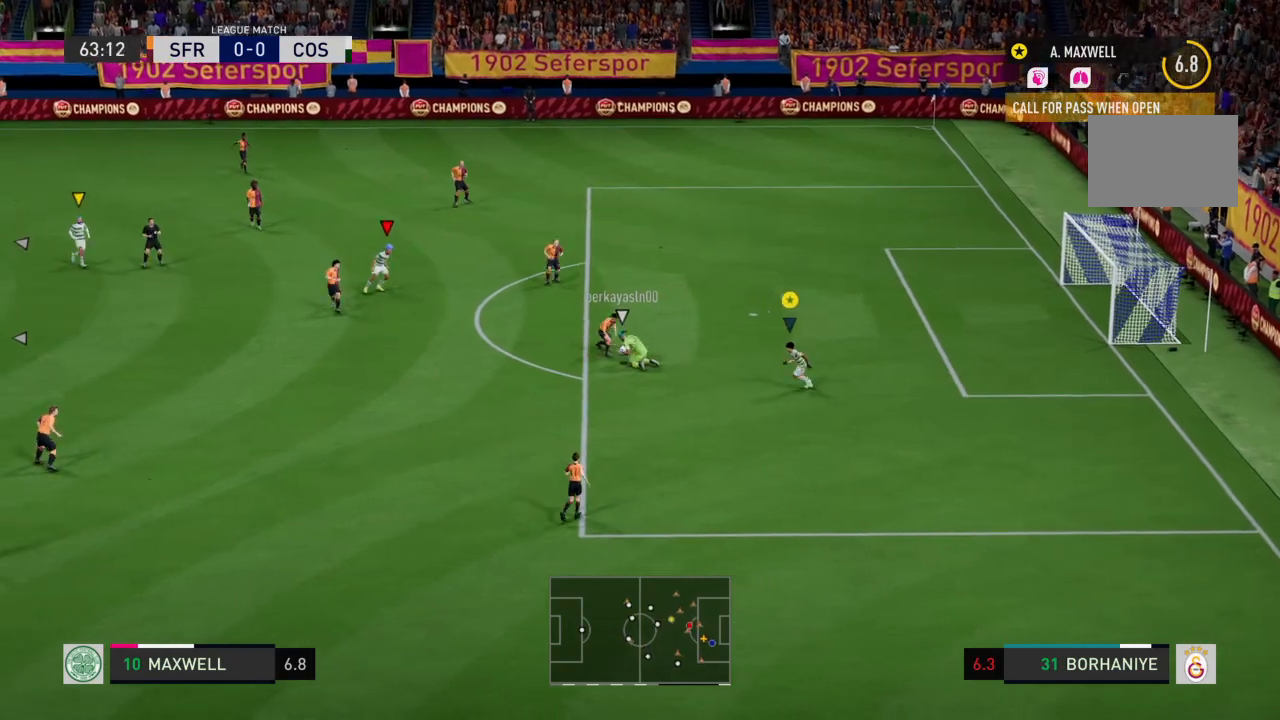
{"buttons": ["R2"], "left_stick": "left", "right_stick": "center", "events": []}
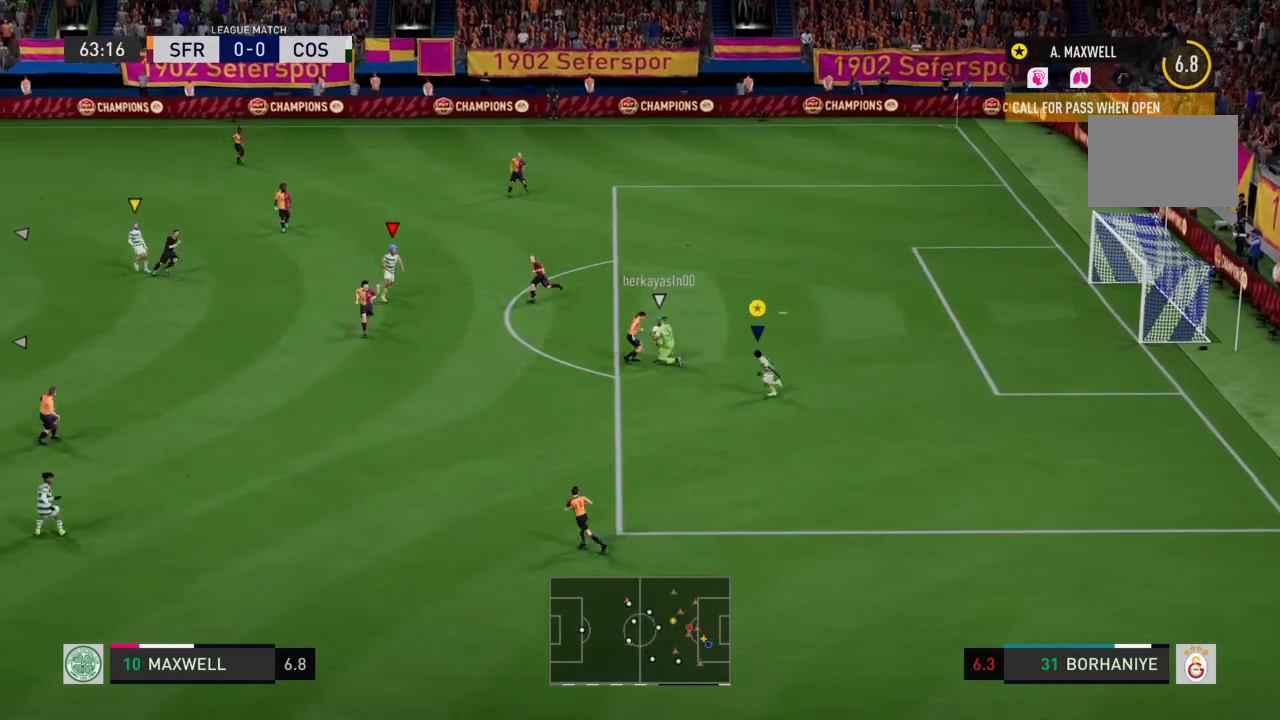
{"buttons": ["R2"], "left_stick": "left", "right_stick": "center", "events": [[134, "right_stick", "down-left"], [267, "right_stick", "center"]]}
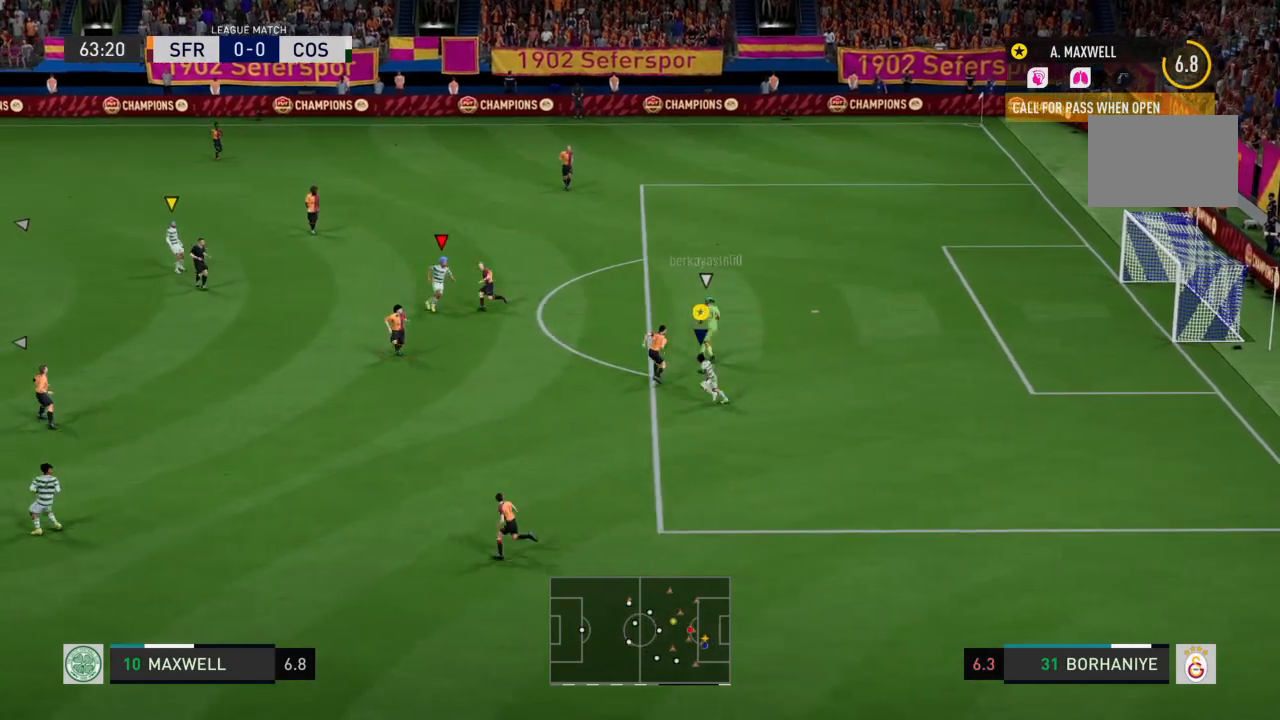
{"buttons": ["R2"], "left_stick": "left", "right_stick": "center", "events": []}
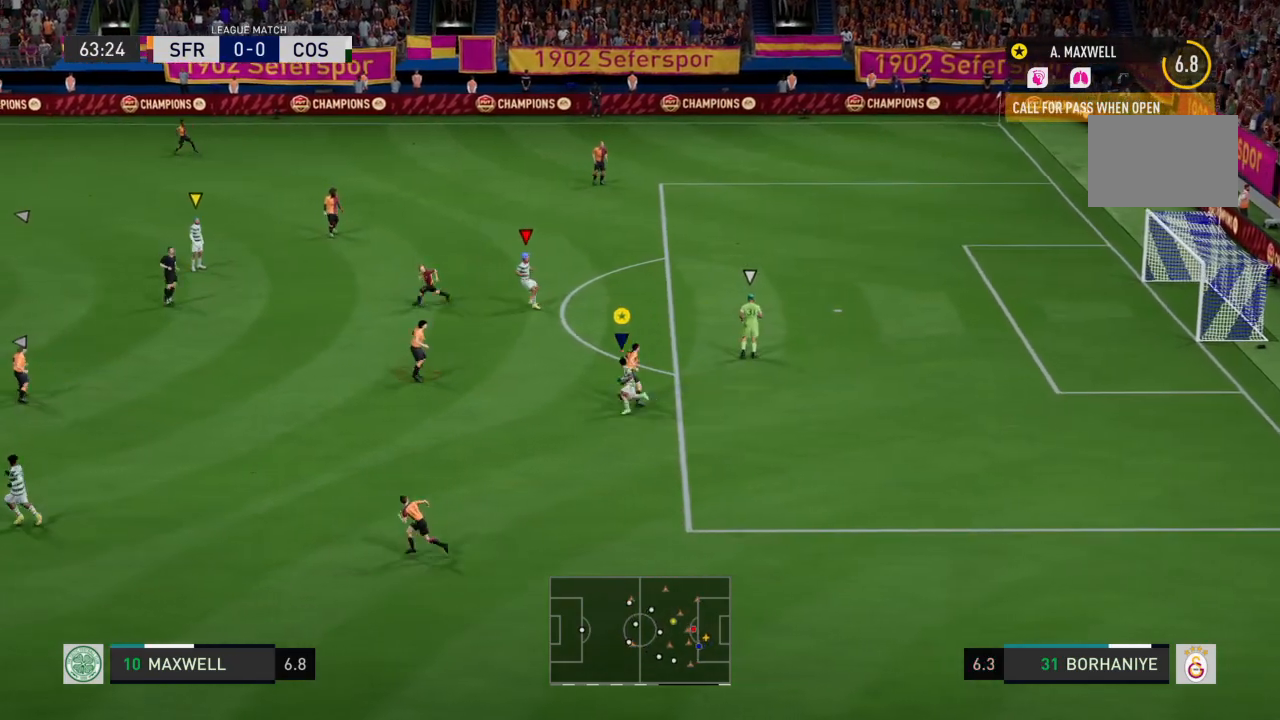
{"buttons": [], "left_stick": "up-left", "right_stick": "center"}
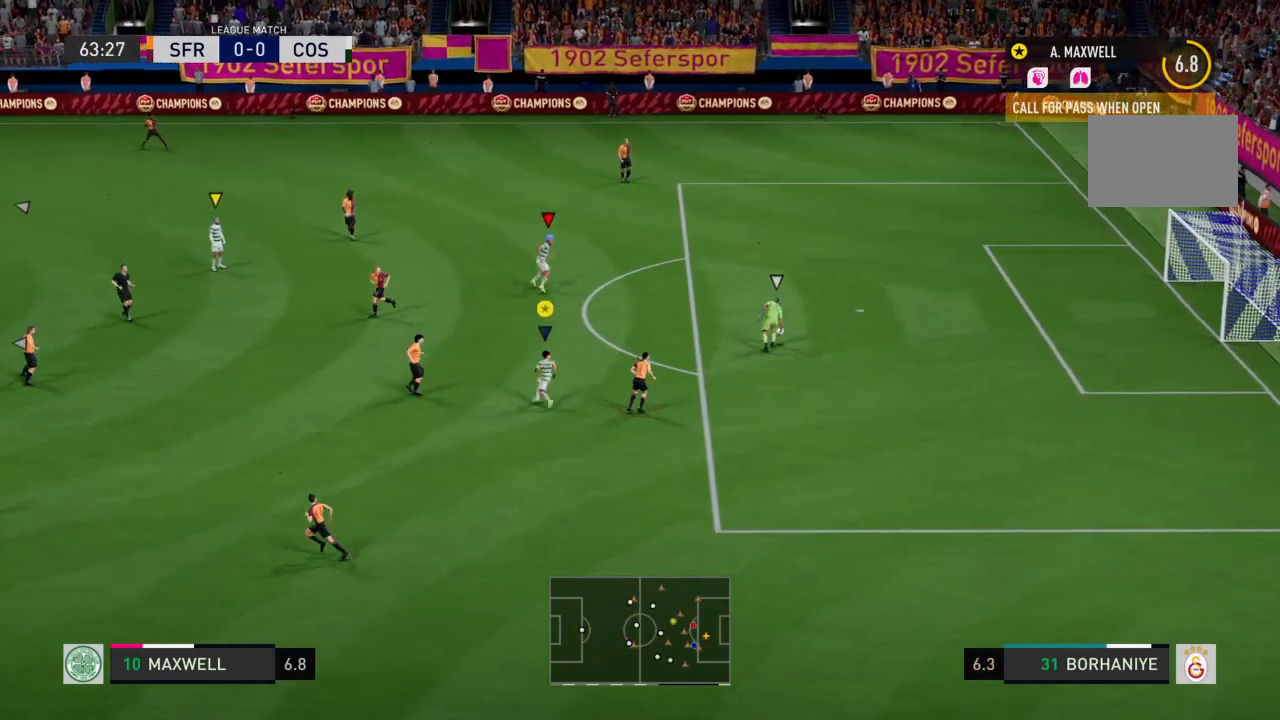
{"buttons": [], "left_stick": "up-left", "right_stick": "center", "events": []}
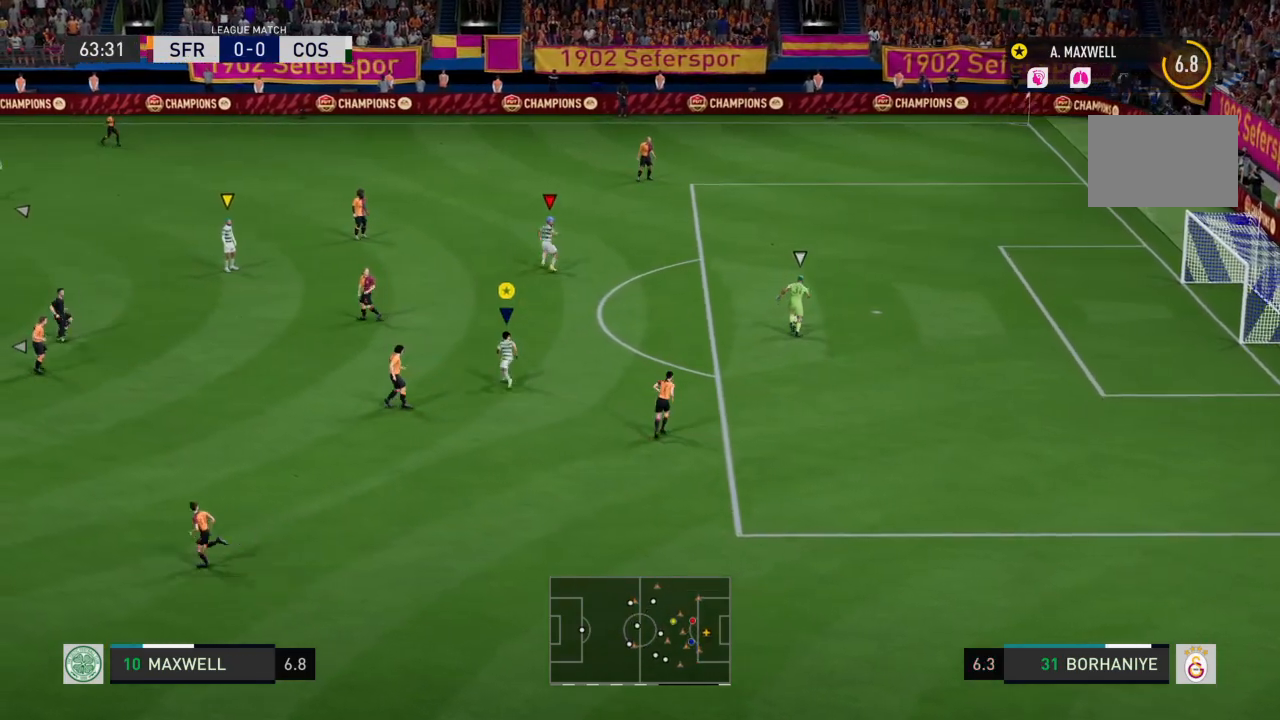
{"buttons": ["R2"], "left_stick": "up-left", "right_stick": "center", "events": [[67, "R2", "down"]]}
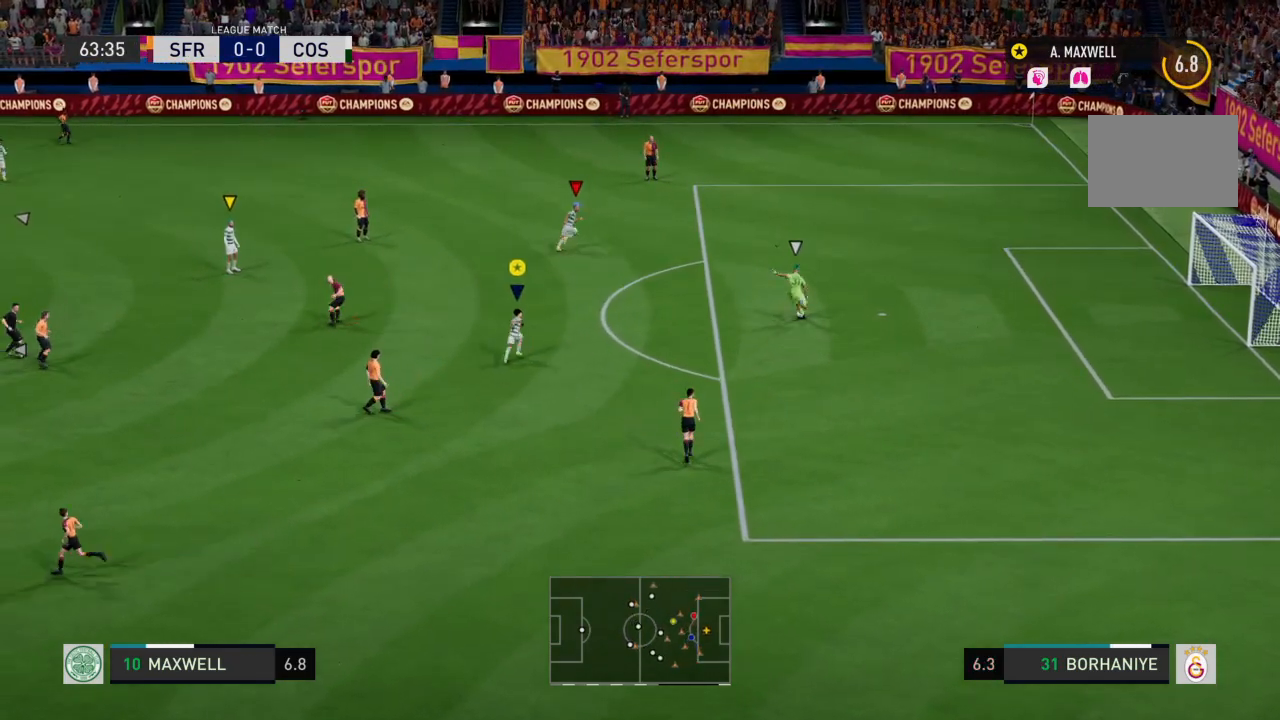
{"buttons": ["R2"], "left_stick": "up-left", "right_stick": "center", "events": []}
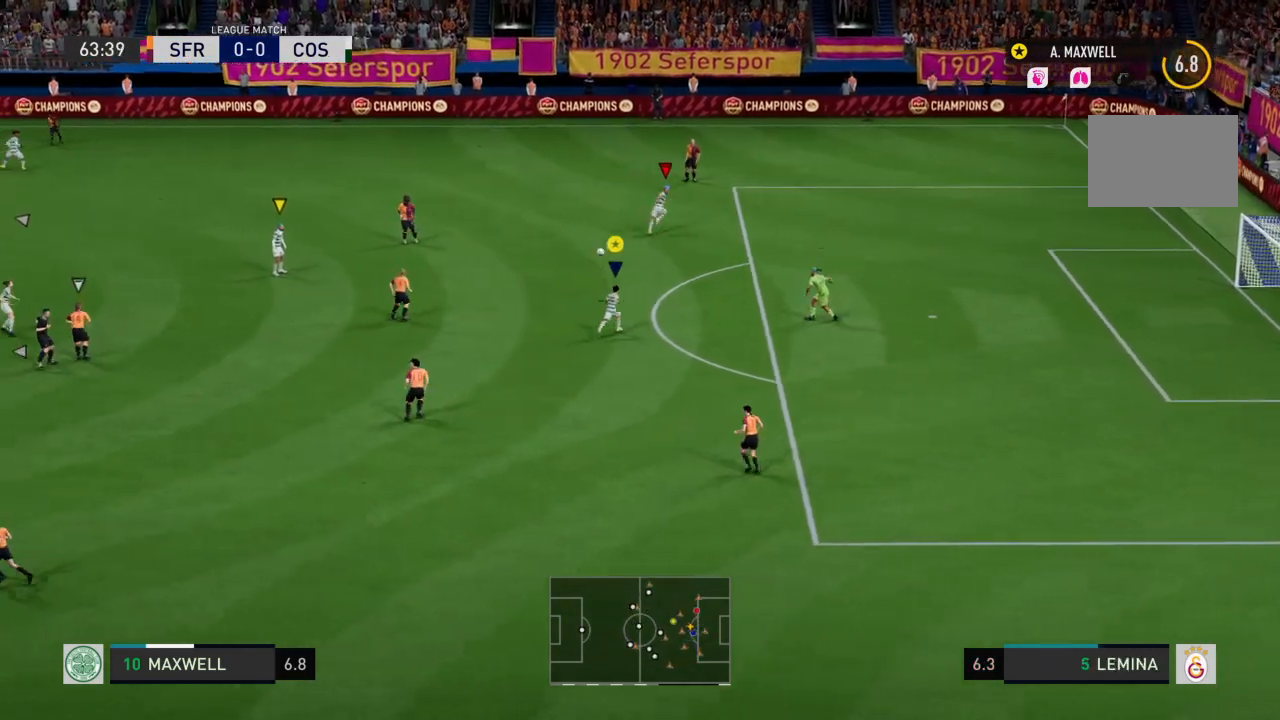
{"buttons": ["R2"], "left_stick": "left", "right_stick": "center", "events": [[100, "left_stick", "left"]]}
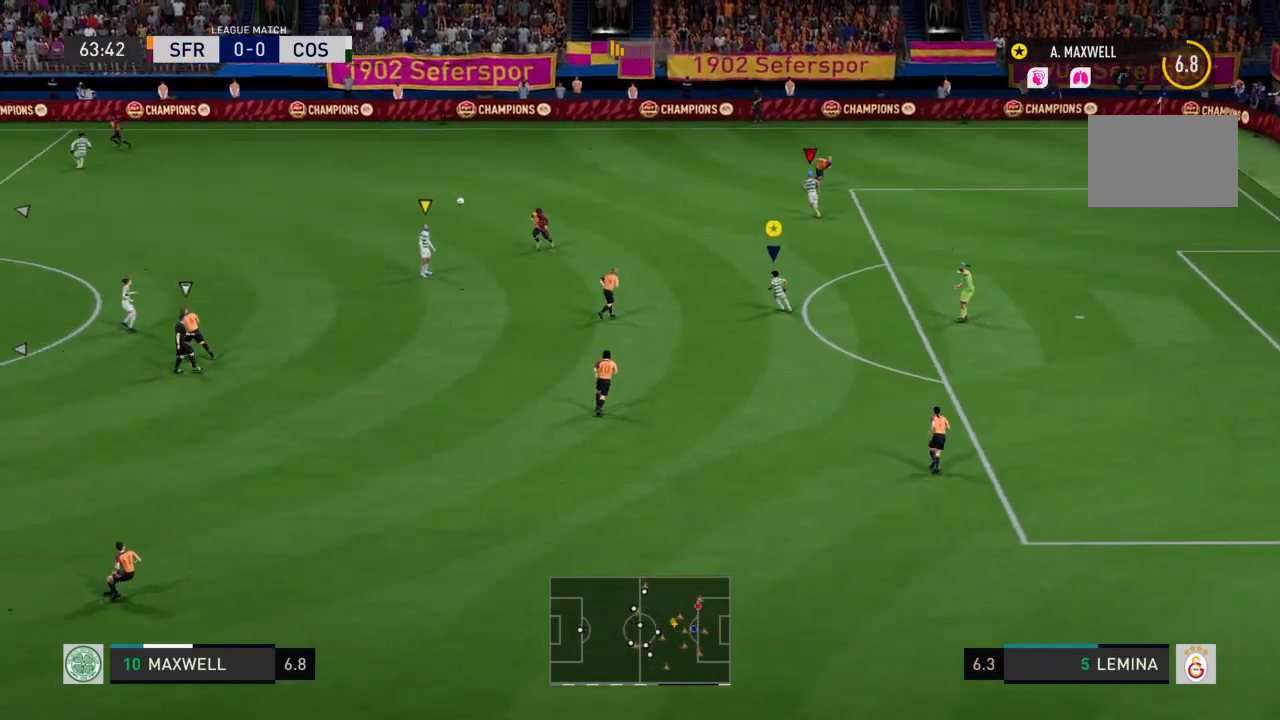
{"buttons": ["SQUARE", "R2"], "left_stick": "left", "right_stick": "center", "events": [[33, "SQUARE", "down"], [67, "SQUARE", "up"], [100, "SQUARE", "down"], [200, "SQUARE", "up"], [334, "SQUARE", "down"], [400, "SQUARE", "up"], [467, "SQUARE", "down"]]}
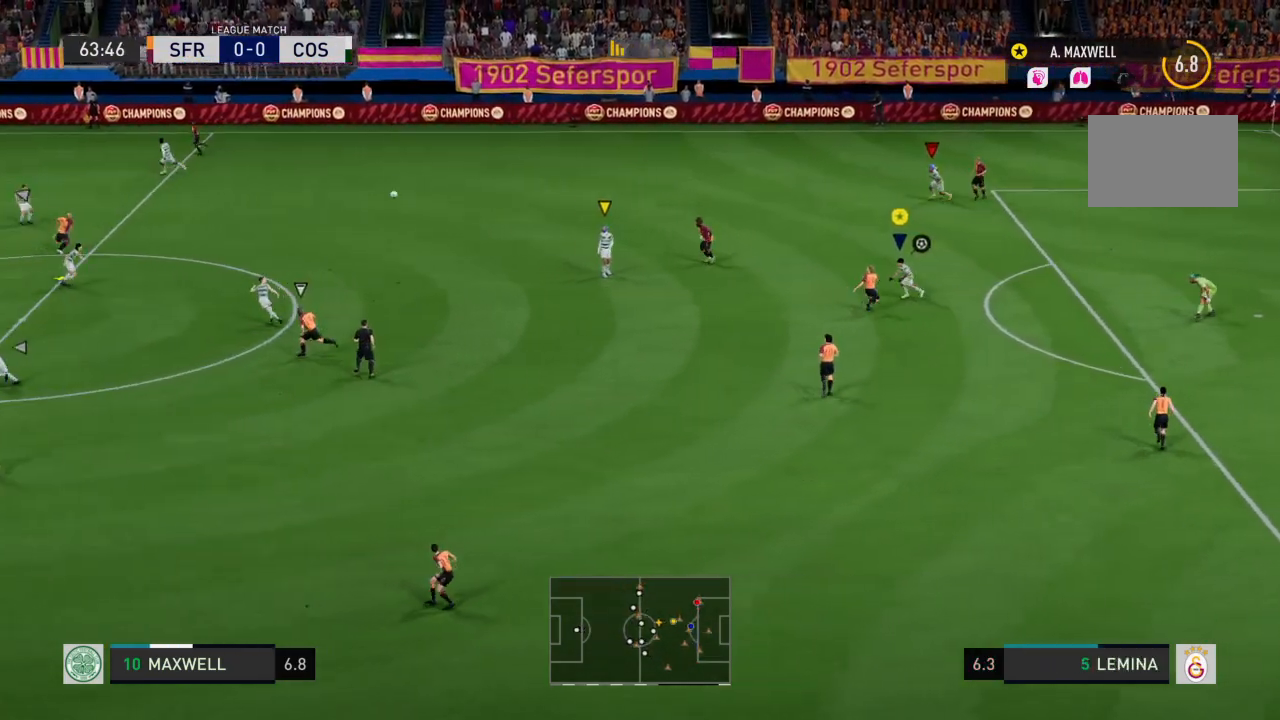
{"buttons": ["R2"], "left_stick": "left", "right_stick": "center", "events": [[67, "SQUARE", "up"], [134, "SQUARE", "down"], [234, "SQUARE", "up"]]}
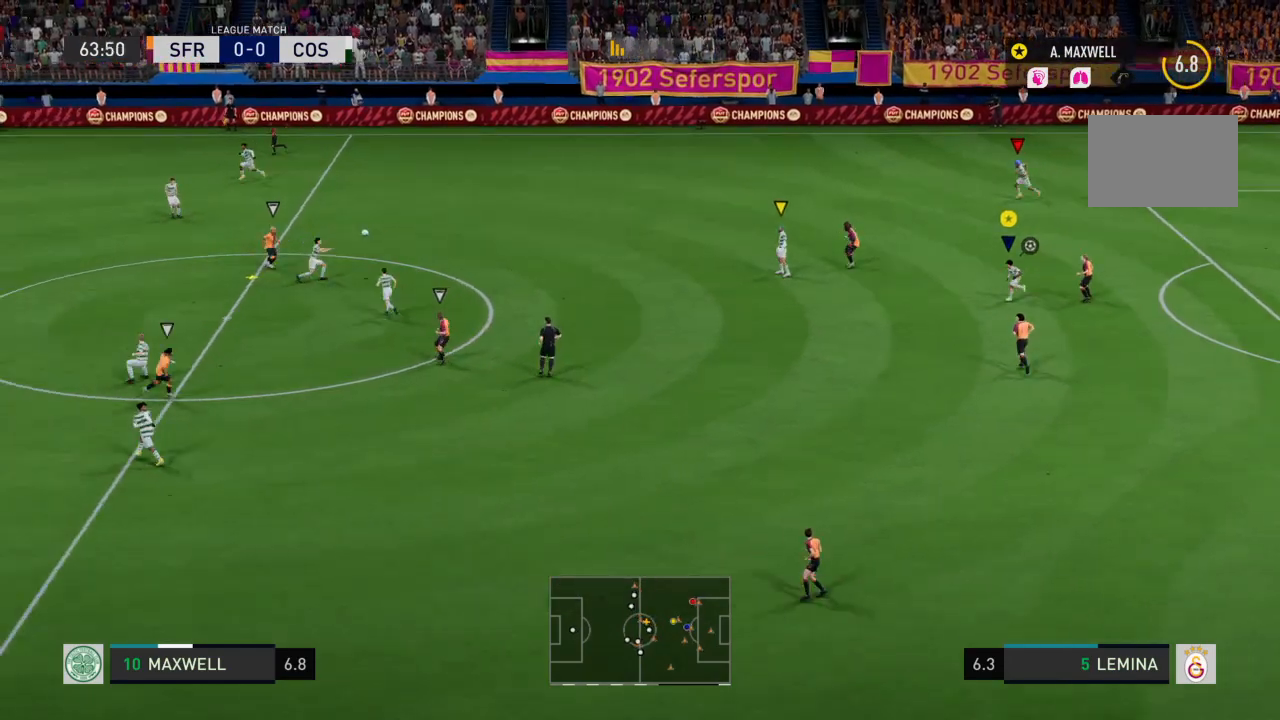
{"buttons": [], "left_stick": "down-left", "right_stick": "center", "events": [[33, "R2", "up"], [467, "left_stick", "down-left"]]}
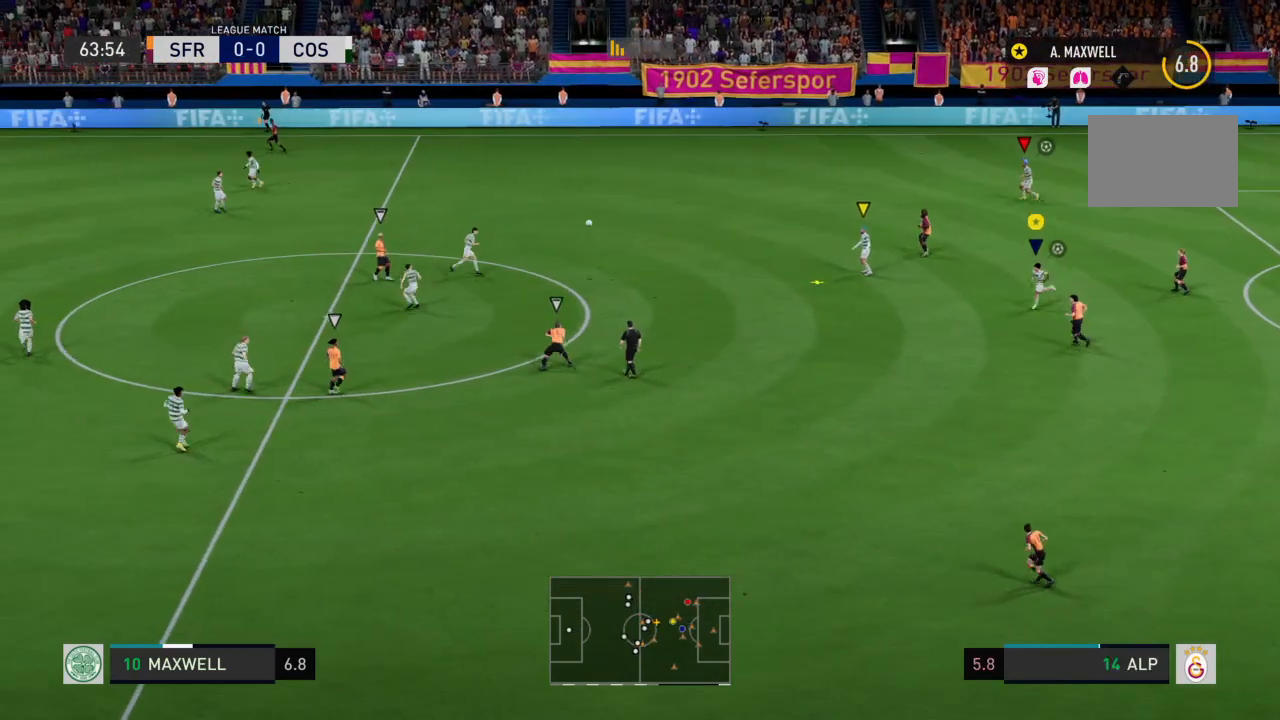
{"buttons": [], "left_stick": "down", "right_stick": "center", "events": [[333, "left_stick", "down"]]}
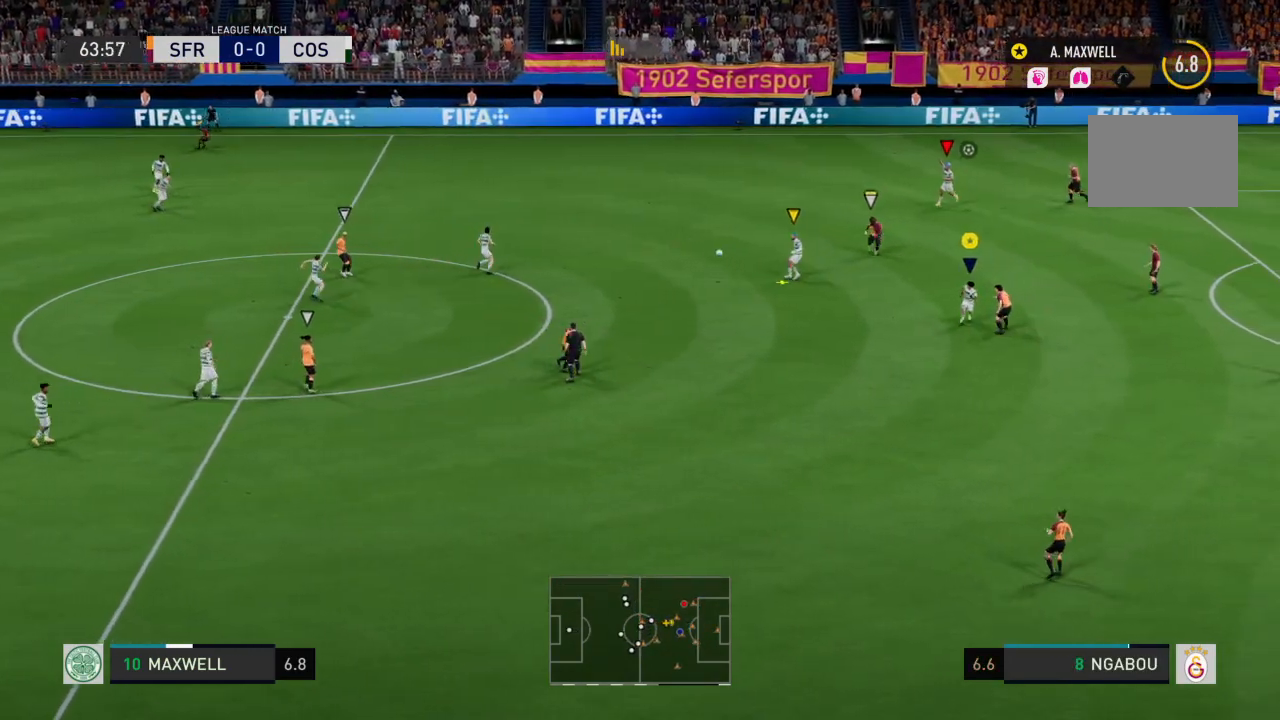
{"buttons": [], "left_stick": "down", "right_stick": "center", "events": []}
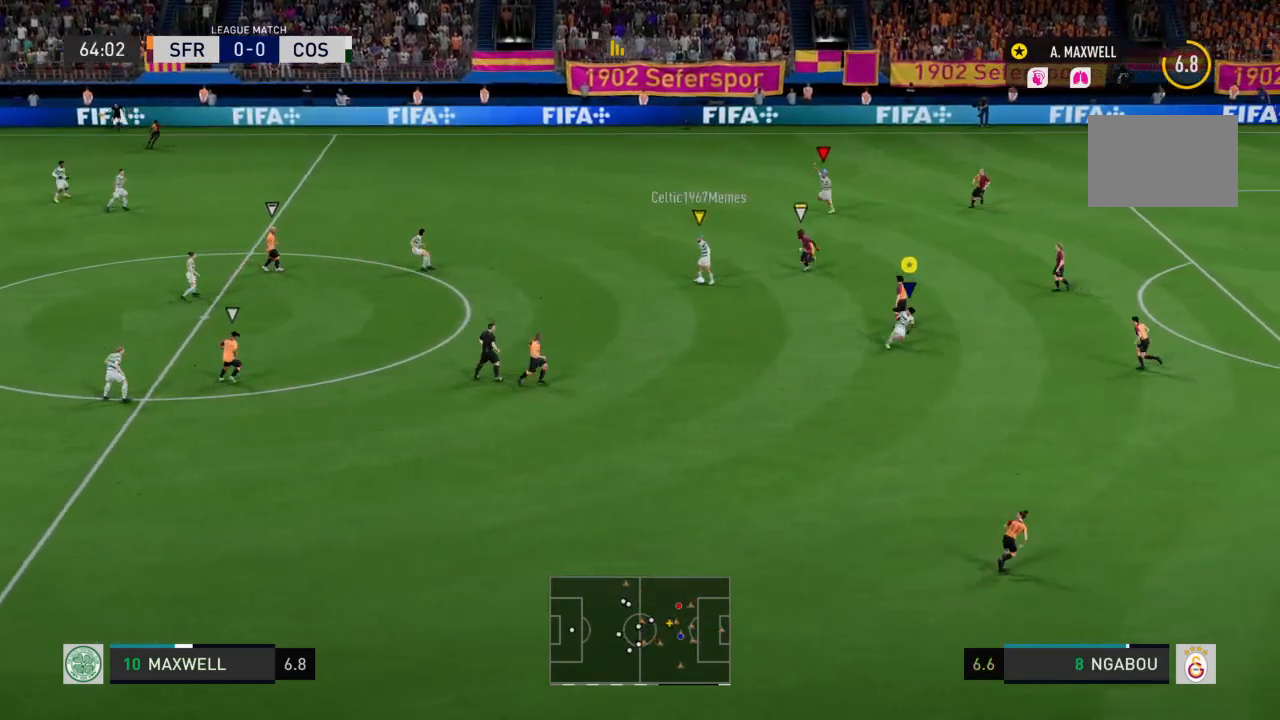
{"buttons": [], "left_stick": "left", "right_stick": "center", "events": [[133, "left_stick", "center"], [233, "left_stick", "down"], [300, "left_stick", "center"], [433, "left_stick", "left"]]}